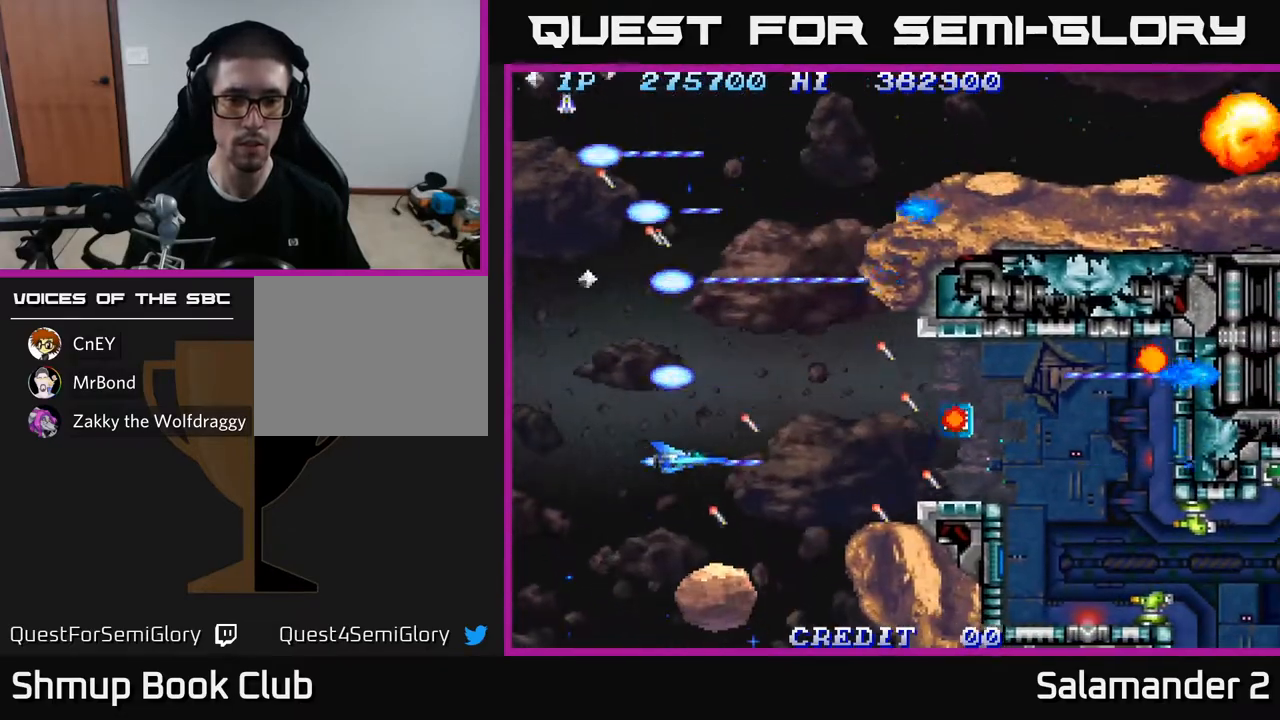
Gameplay with a controller (Xbox layout); each line is a JSON object with the inputs held at the frame after it. "events" lists button and stick changes between this image and that frame as [ms after this image, input, new state], when the widget could be followed in between.
{"buttons": ["A", "DPAD_DOWN"], "left_stick": "center", "right_stick": "center", "events": [[100, "A", "up"], [117, "A", "down"], [133, "DPAD_LEFT", "down"], [317, "A", "up"], [333, "DPAD_DOWN", "down"], [350, "A", "down"], [483, "DPAD_LEFT", "up"]]}
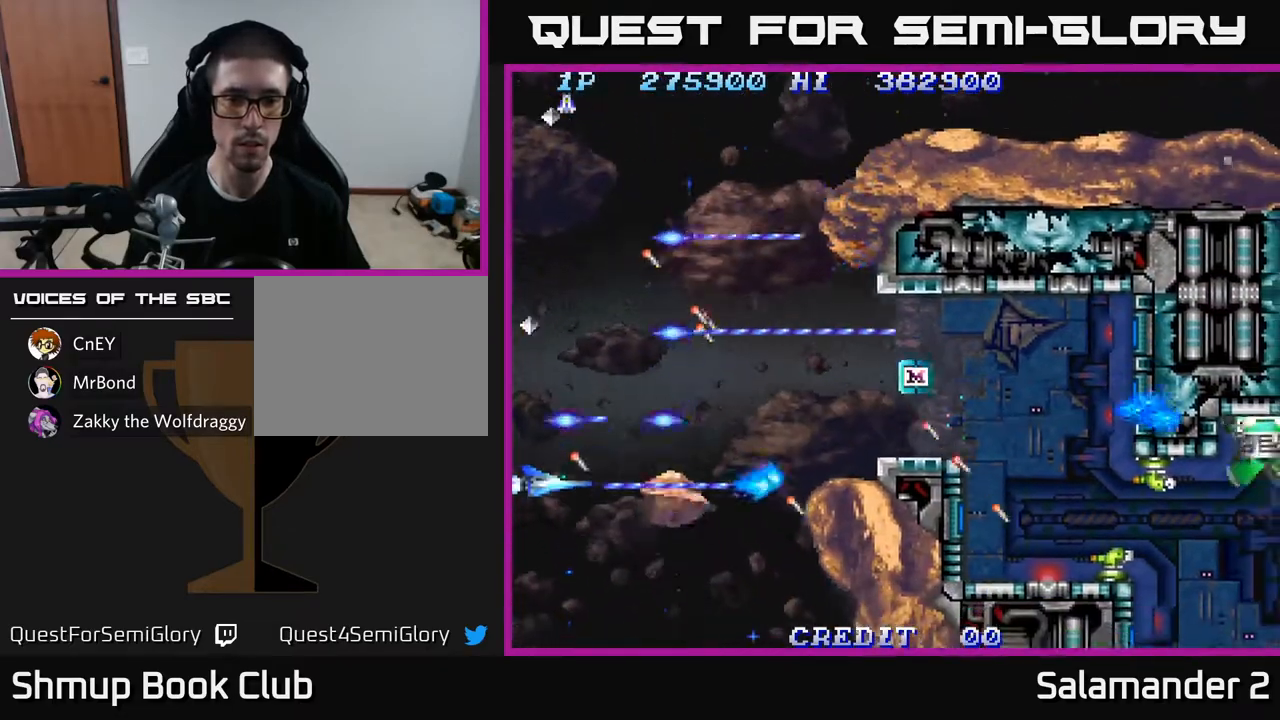
{"buttons": ["A"], "left_stick": "center", "right_stick": "center", "events": [[33, "A", "up"], [67, "A", "down"], [167, "DPAD_DOWN", "up"], [350, "DPAD_DOWN", "down"], [400, "A", "up"], [450, "A", "down"], [450, "DPAD_DOWN", "up"]]}
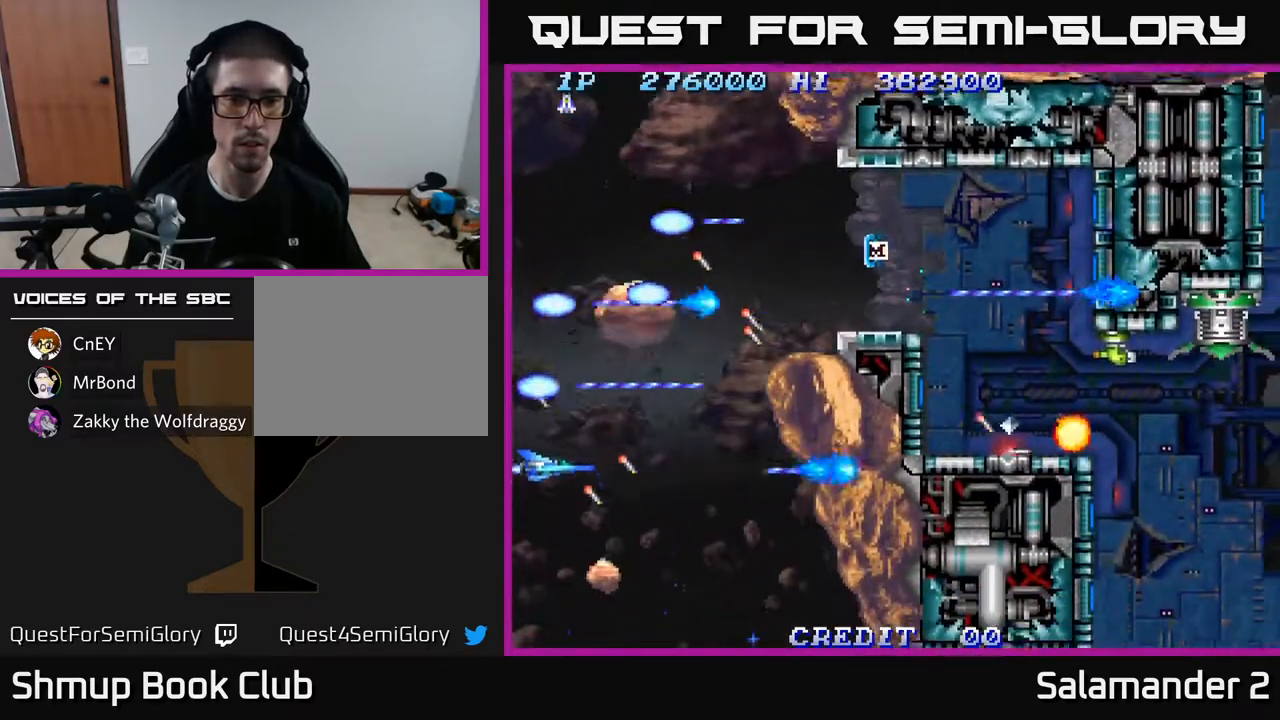
{"buttons": ["A", "DPAD_DOWN"], "left_stick": "center", "right_stick": "center", "events": [[133, "A", "up"], [183, "A", "down"], [500, "DPAD_DOWN", "down"]]}
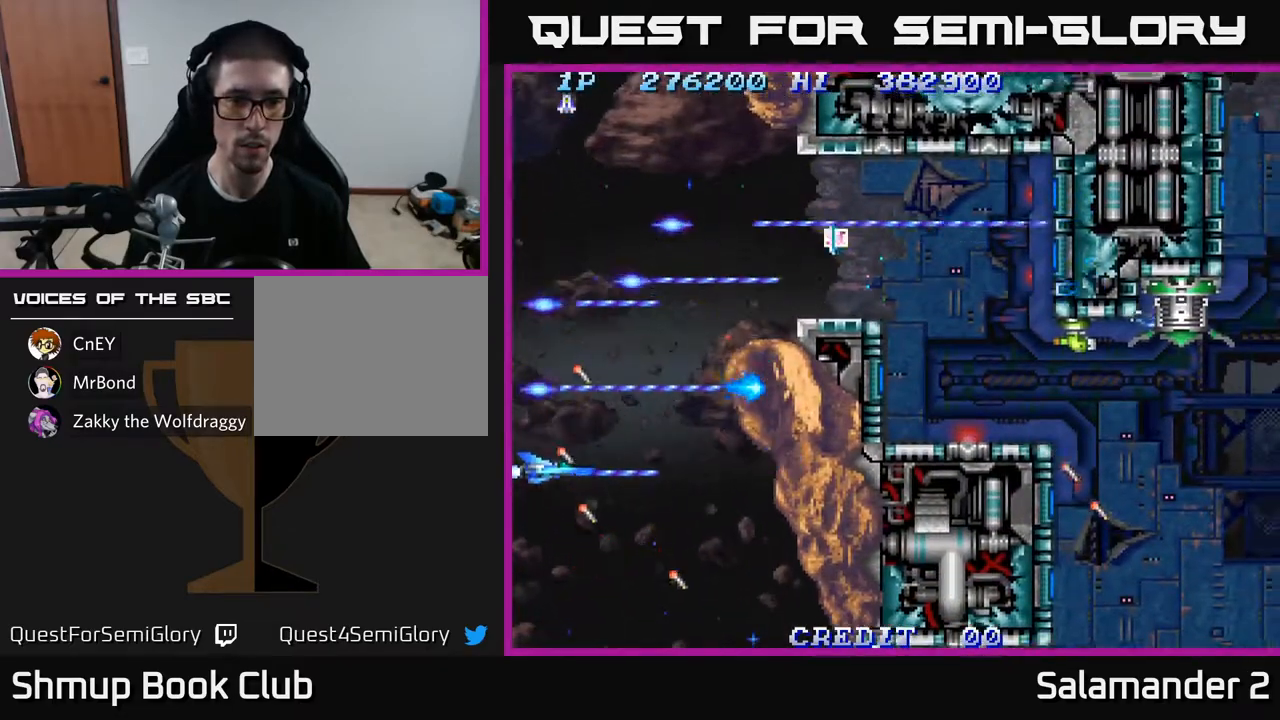
{"buttons": ["A"], "left_stick": "center", "right_stick": "center", "events": [[100, "A", "up"], [117, "A", "down"], [117, "DPAD_RIGHT", "down"], [250, "DPAD_RIGHT", "up"], [333, "A", "up"], [350, "DPAD_DOWN", "up"], [367, "A", "down"], [450, "DPAD_RIGHT", "down"], [483, "DPAD_RIGHT", "up"]]}
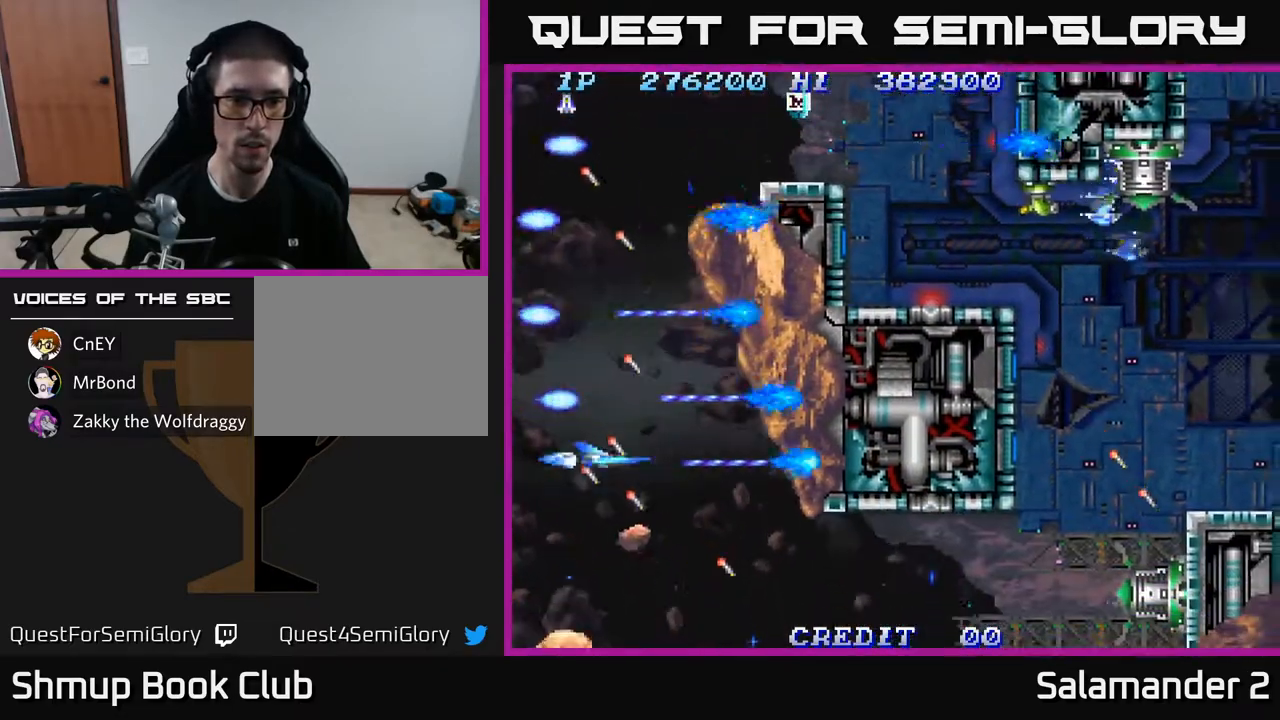
{"buttons": ["DPAD_DOWN", "DPAD_RIGHT"], "left_stick": "center", "right_stick": "center"}
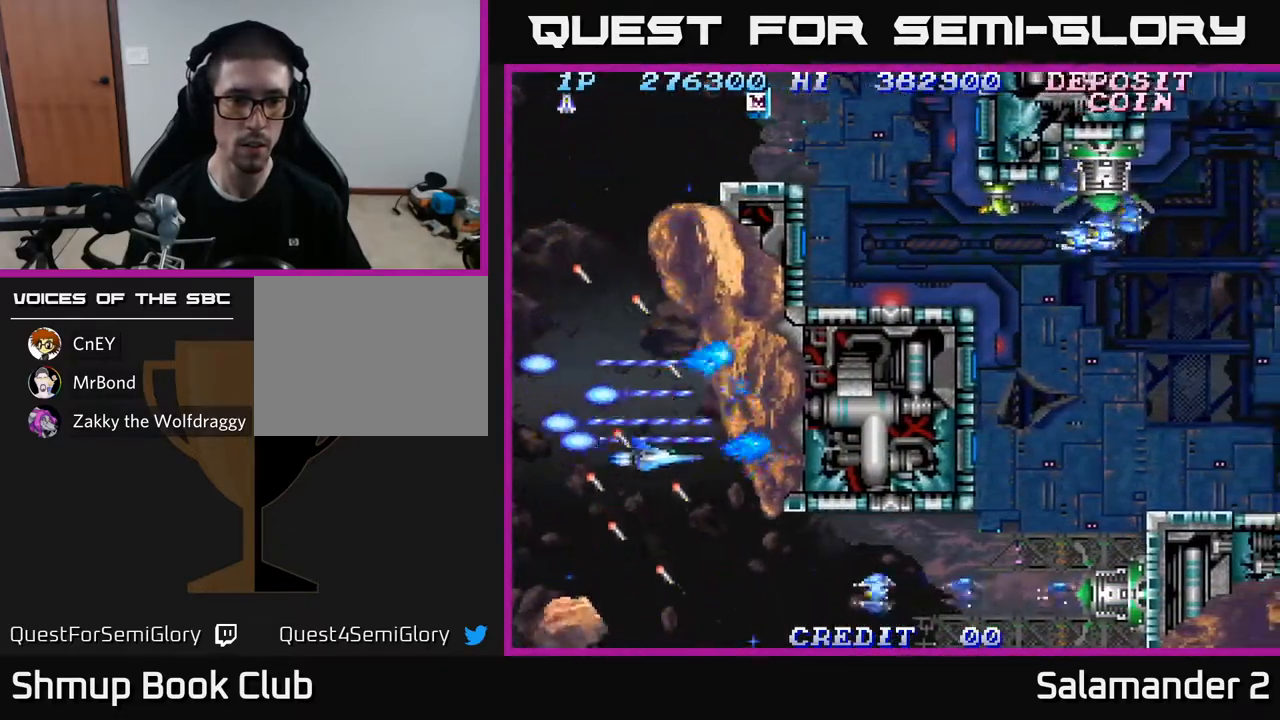
{"buttons": ["A", "DPAD_LEFT"], "left_stick": "center", "right_stick": "center"}
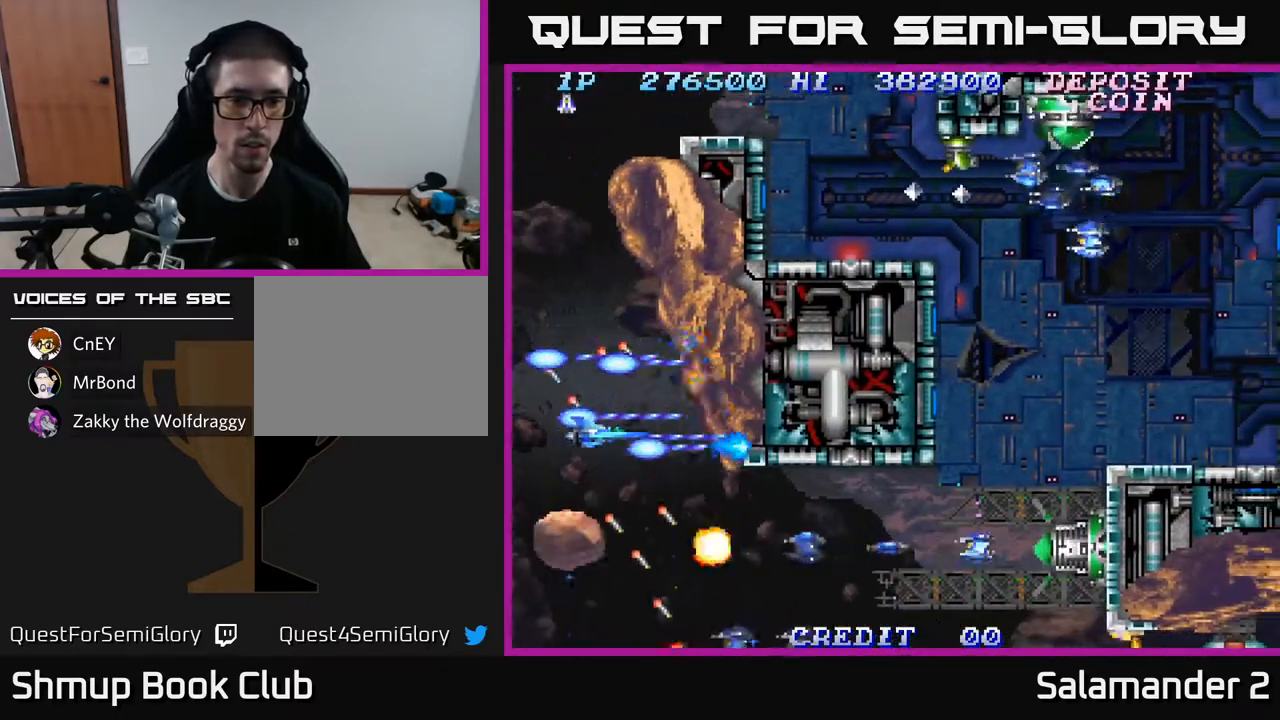
{"buttons": [], "left_stick": "center", "right_stick": "center", "events": [[133, "DPAD_LEFT", "up"], [150, "A", "up"], [167, "A", "down"], [333, "A", "up"], [333, "DPAD_UP", "down"], [383, "A", "down"], [417, "DPAD_UP", "up"], [500, "A", "up"]]}
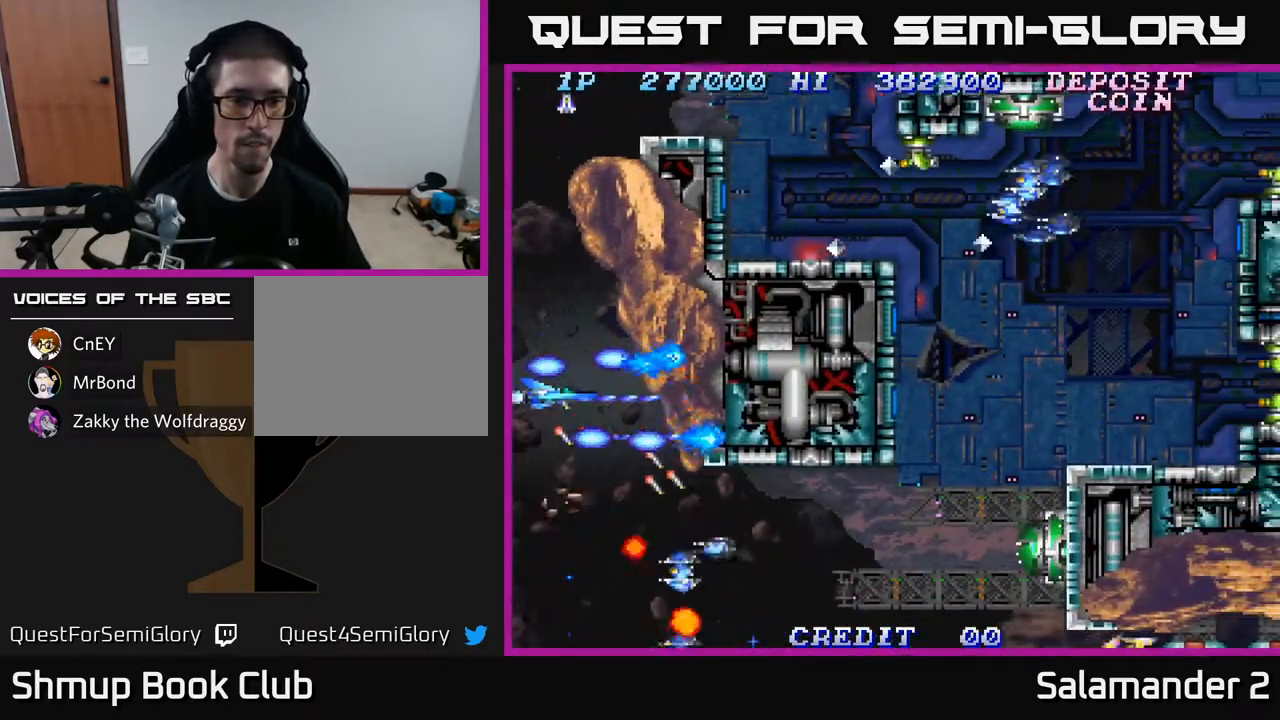
{"buttons": ["A", "DPAD_DOWN"], "left_stick": "center", "right_stick": "center", "events": [[67, "A", "down"], [167, "A", "up"], [233, "A", "down"], [317, "A", "up"], [383, "A", "down"], [433, "DPAD_DOWN", "down"]]}
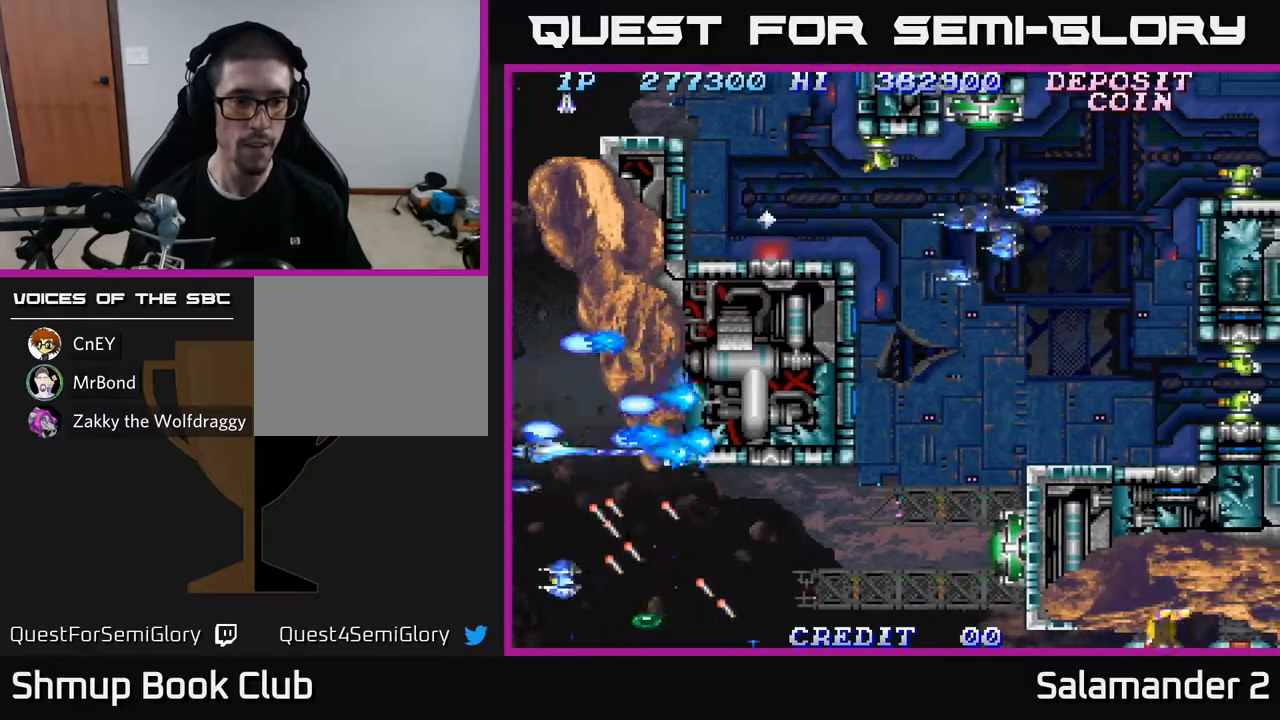
{"buttons": ["A"], "left_stick": "center", "right_stick": "center", "events": [[17, "A", "up"], [83, "A", "down"], [83, "DPAD_DOWN", "up"], [133, "DPAD_DOWN", "down"], [183, "DPAD_RIGHT", "down"], [200, "A", "up"], [217, "DPAD_DOWN", "up"], [250, "A", "down"], [267, "DPAD_DOWN", "down"], [350, "DPAD_RIGHT", "up"], [367, "A", "up"], [417, "DPAD_DOWN", "up"], [450, "A", "down"]]}
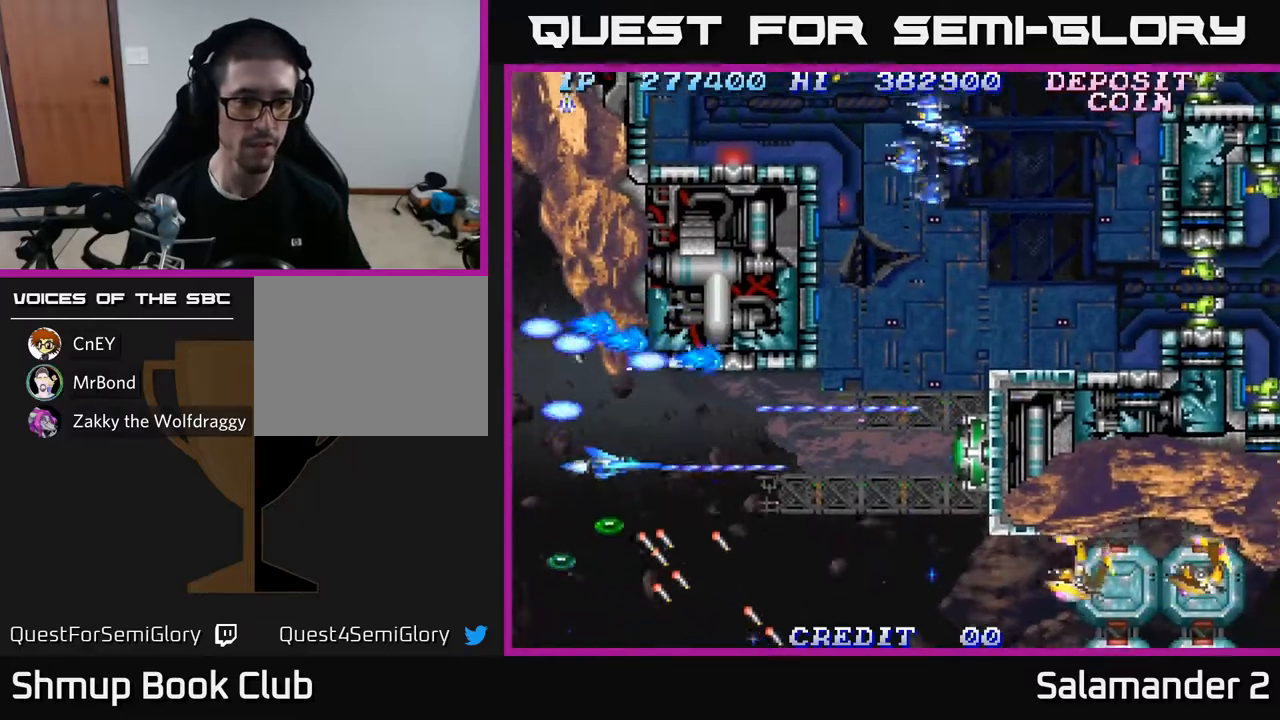
{"buttons": ["A", "DPAD_UP", "DPAD_RIGHT"], "left_stick": "center", "right_stick": "center"}
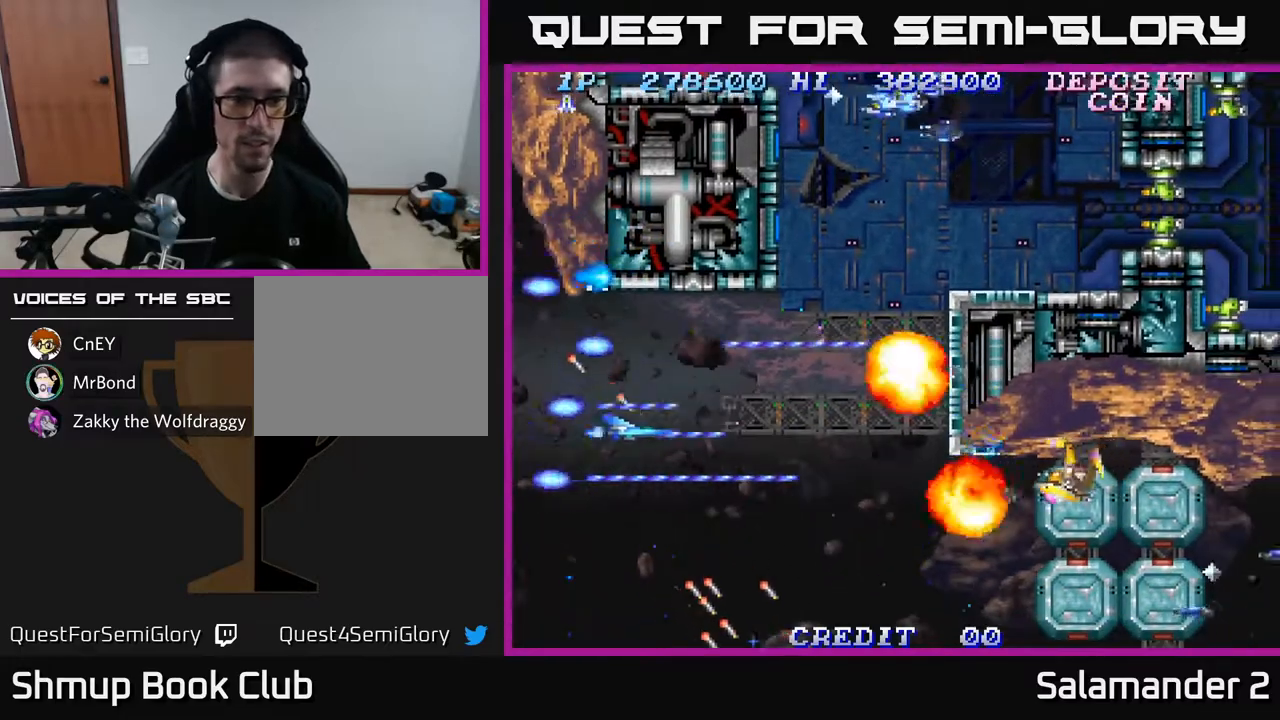
{"buttons": ["A", "DPAD_LEFT"], "left_stick": "center", "right_stick": "center", "events": [[17, "DPAD_UP", "up"], [100, "DPAD_DOWN", "down"], [167, "A", "up"], [200, "A", "down"], [383, "DPAD_RIGHT", "up"], [467, "DPAD_DOWN", "up"], [500, "DPAD_LEFT", "down"]]}
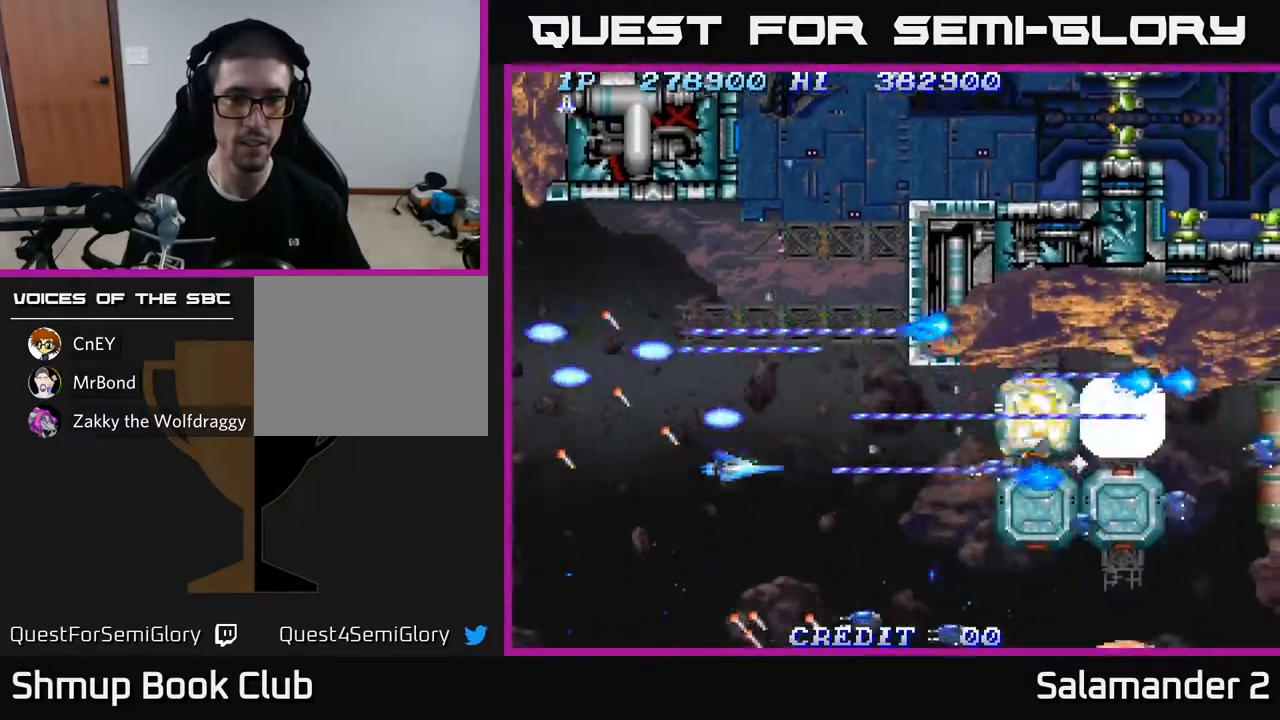
{"buttons": ["A", "DPAD_DOWN", "DPAD_LEFT"], "left_stick": "center", "right_stick": "center", "events": [[17, "DPAD_UP", "down"], [67, "DPAD_UP", "up"], [83, "DPAD_LEFT", "up"], [117, "A", "up"], [117, "DPAD_DOWN", "down"], [150, "A", "down"], [217, "DPAD_DOWN", "up"], [217, "DPAD_LEFT", "down"], [333, "A", "up"], [383, "A", "down"], [483, "DPAD_DOWN", "down"]]}
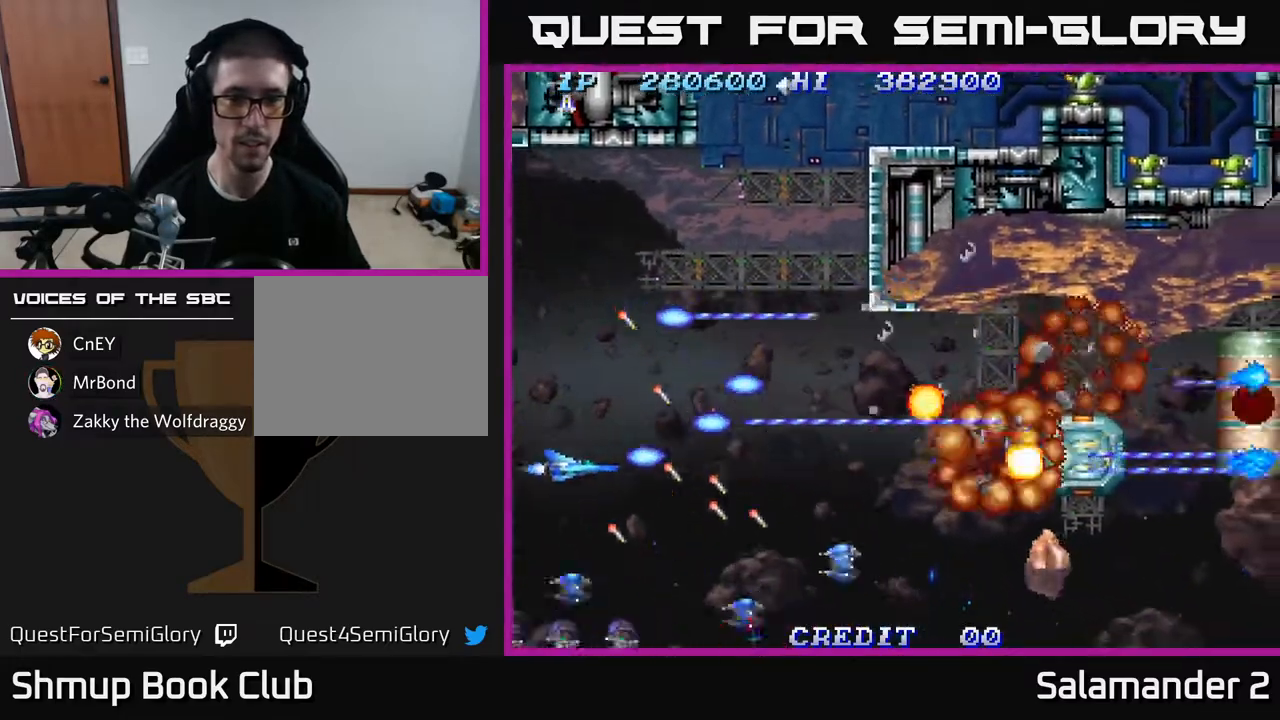
{"buttons": ["DPAD_RIGHT"], "left_stick": "center", "right_stick": "center"}
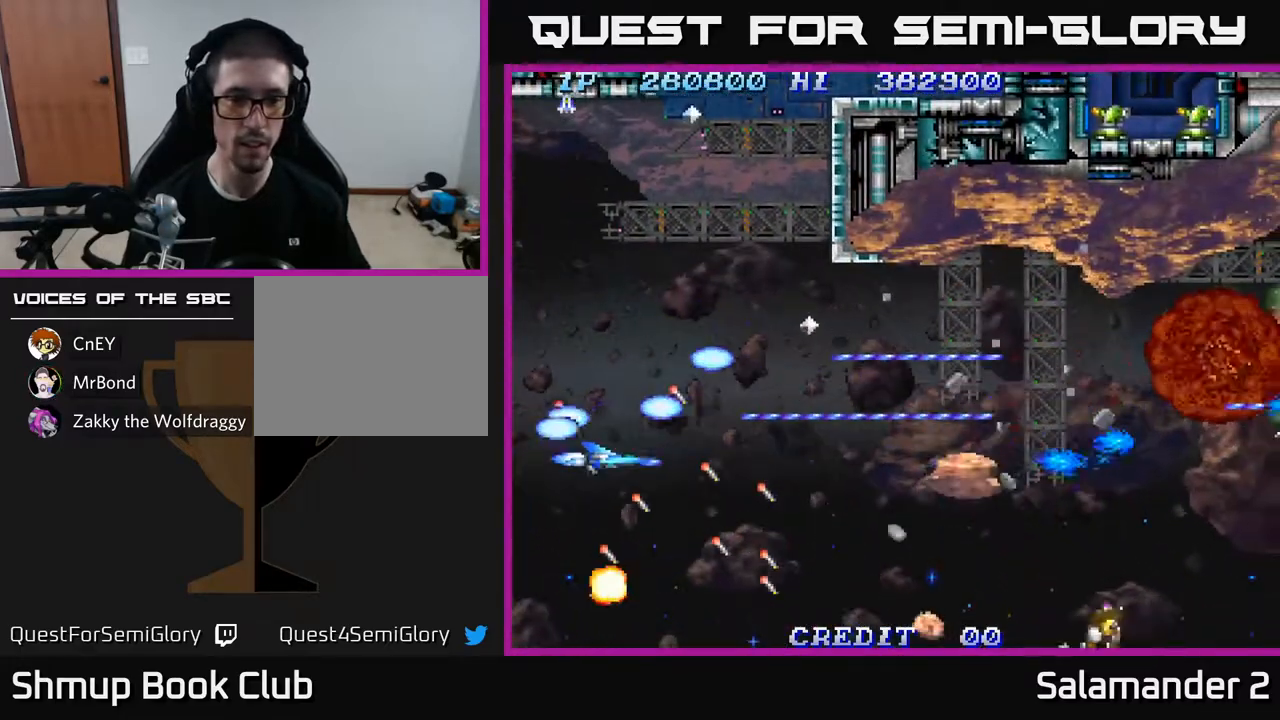
{"buttons": ["A"], "left_stick": "center", "right_stick": "center", "events": [[17, "A", "down"], [133, "DPAD_DOWN", "down"], [183, "A", "up"], [217, "A", "down"], [233, "DPAD_RIGHT", "up"], [333, "DPAD_LEFT", "down"], [400, "A", "up"], [417, "DPAD_DOWN", "up"], [433, "DPAD_LEFT", "up"], [450, "A", "down"]]}
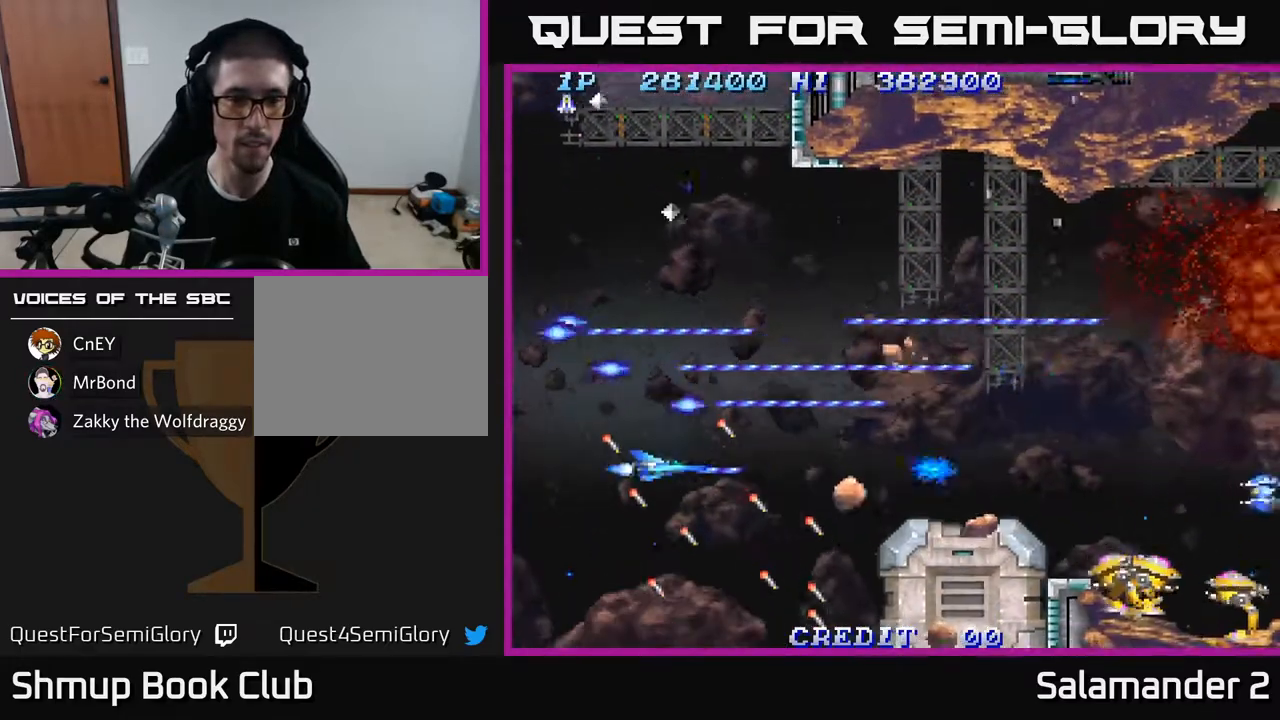
{"buttons": ["A", "DPAD_DOWN"], "left_stick": "center", "right_stick": "center", "events": [[117, "A", "up"], [117, "DPAD_DOWN", "down"], [150, "A", "down"], [217, "DPAD_DOWN", "up"], [383, "A", "up"], [383, "DPAD_DOWN", "down"], [433, "A", "down"]]}
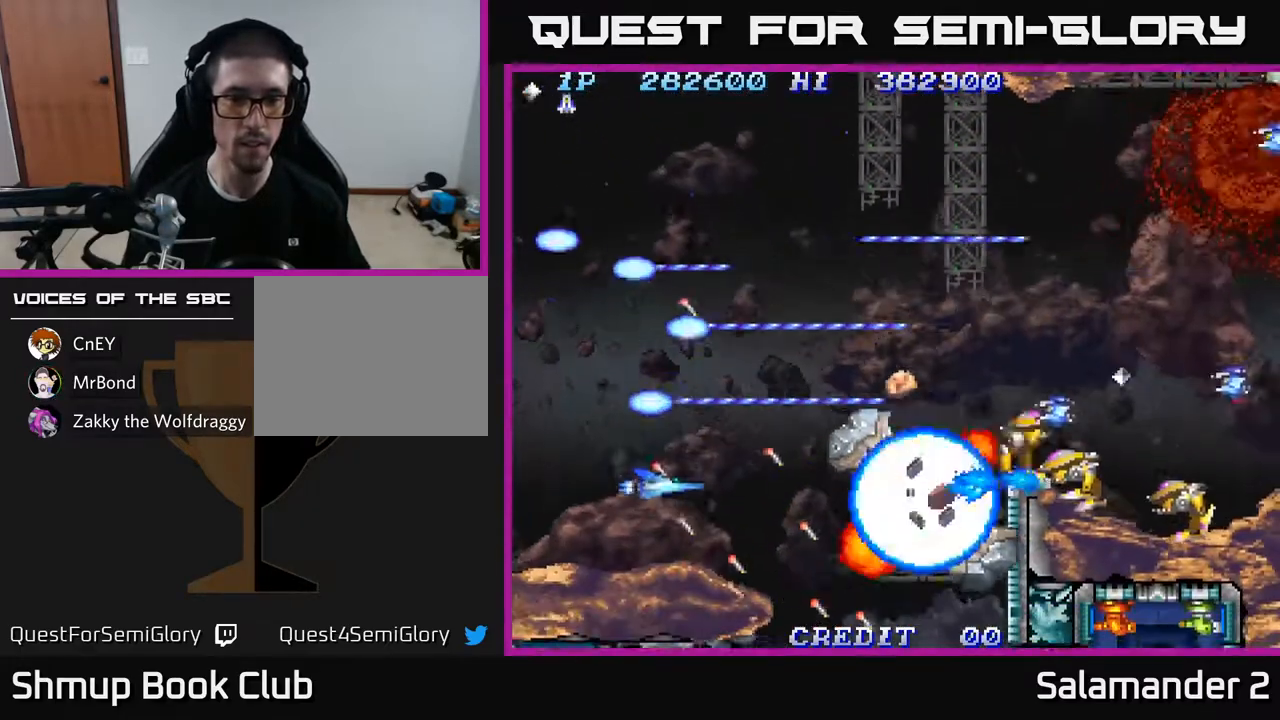
{"buttons": ["A", "DPAD_RIGHT"], "left_stick": "center", "right_stick": "center"}
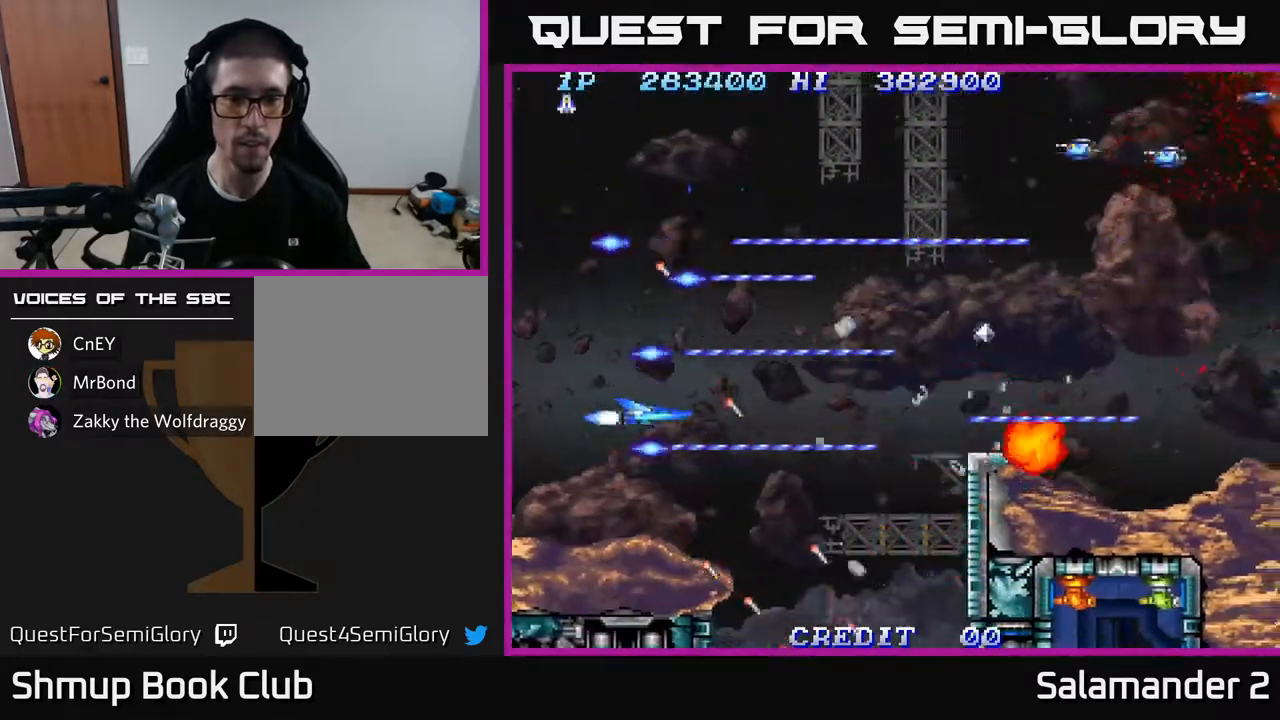
{"buttons": ["DPAD_UP"], "left_stick": "center", "right_stick": "center"}
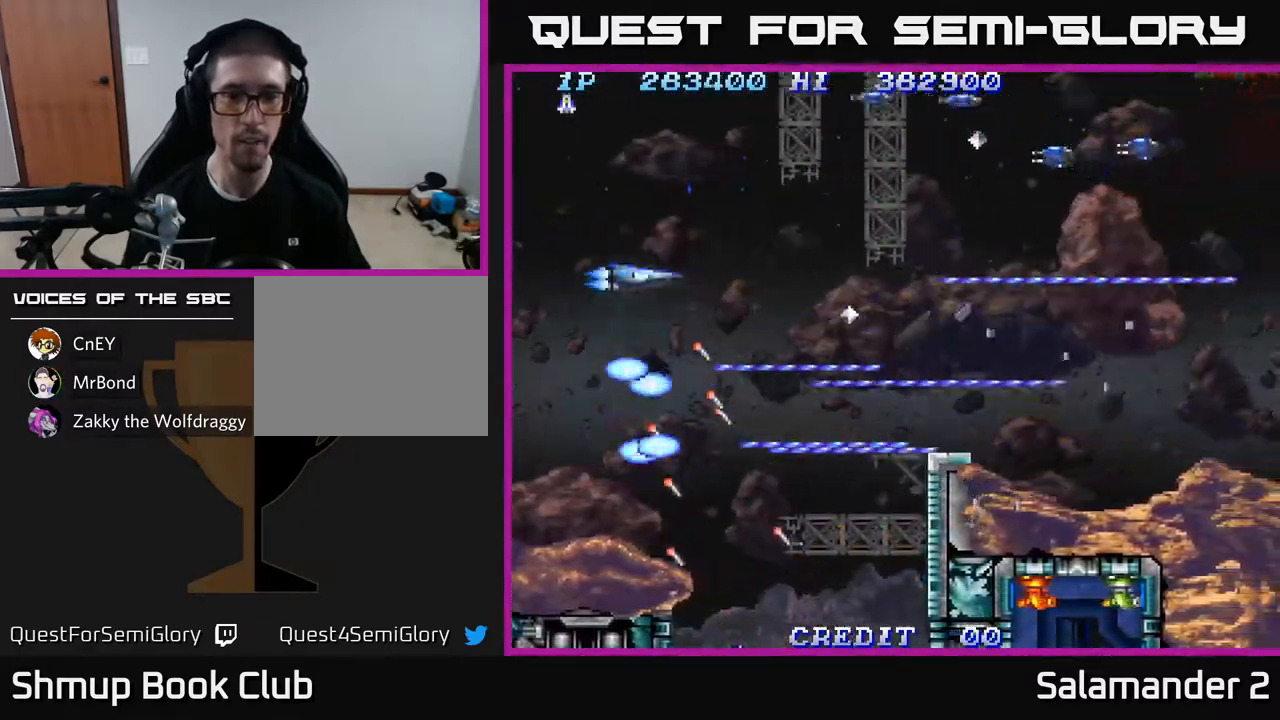
{"buttons": ["A", "DPAD_LEFT"], "left_stick": "center", "right_stick": "center", "events": [[117, "A", "down"], [150, "DPAD_LEFT", "down"], [267, "DPAD_LEFT", "up"], [383, "A", "up"], [433, "A", "down"], [467, "DPAD_LEFT", "down"], [483, "DPAD_UP", "up"]]}
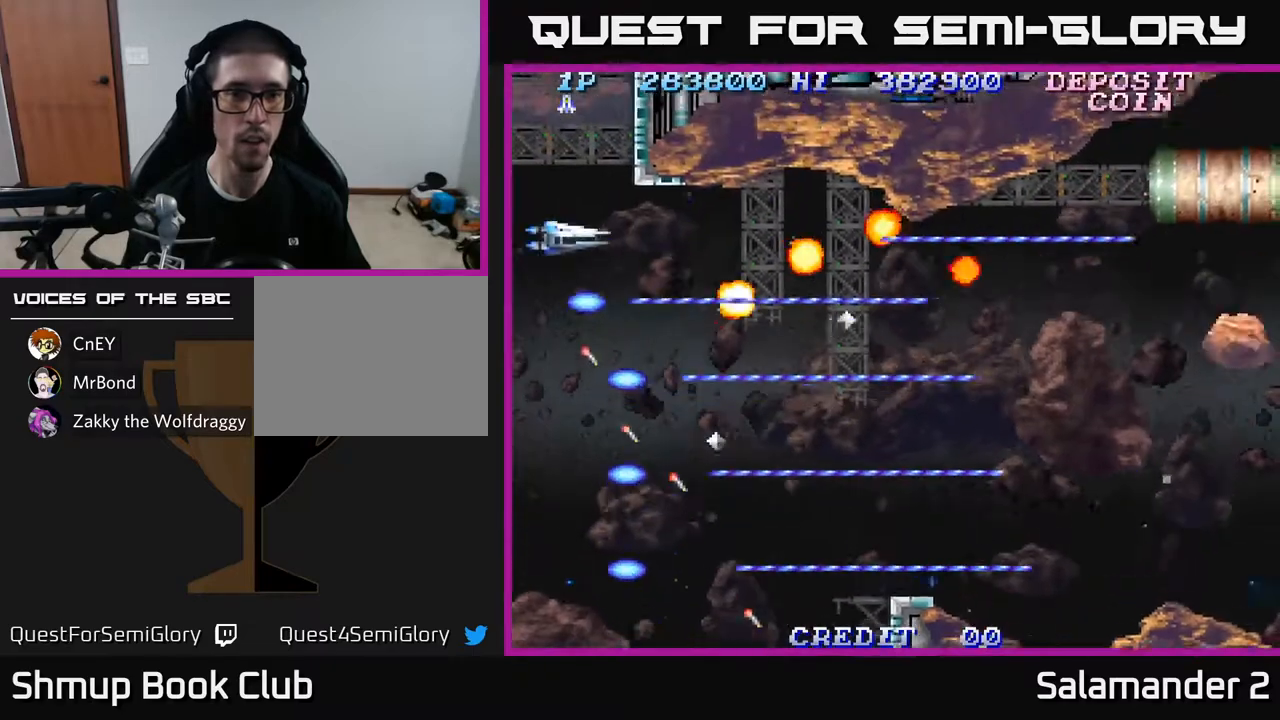
{"buttons": ["A", "DPAD_RIGHT"], "left_stick": "center", "right_stick": "center", "events": [[33, "DPAD_LEFT", "up"], [167, "DPAD_RIGHT", "down"], [267, "DPAD_RIGHT", "up"], [333, "A", "up"], [367, "A", "down"], [367, "DPAD_DOWN", "down"], [467, "DPAD_DOWN", "up"], [500, "DPAD_RIGHT", "down"]]}
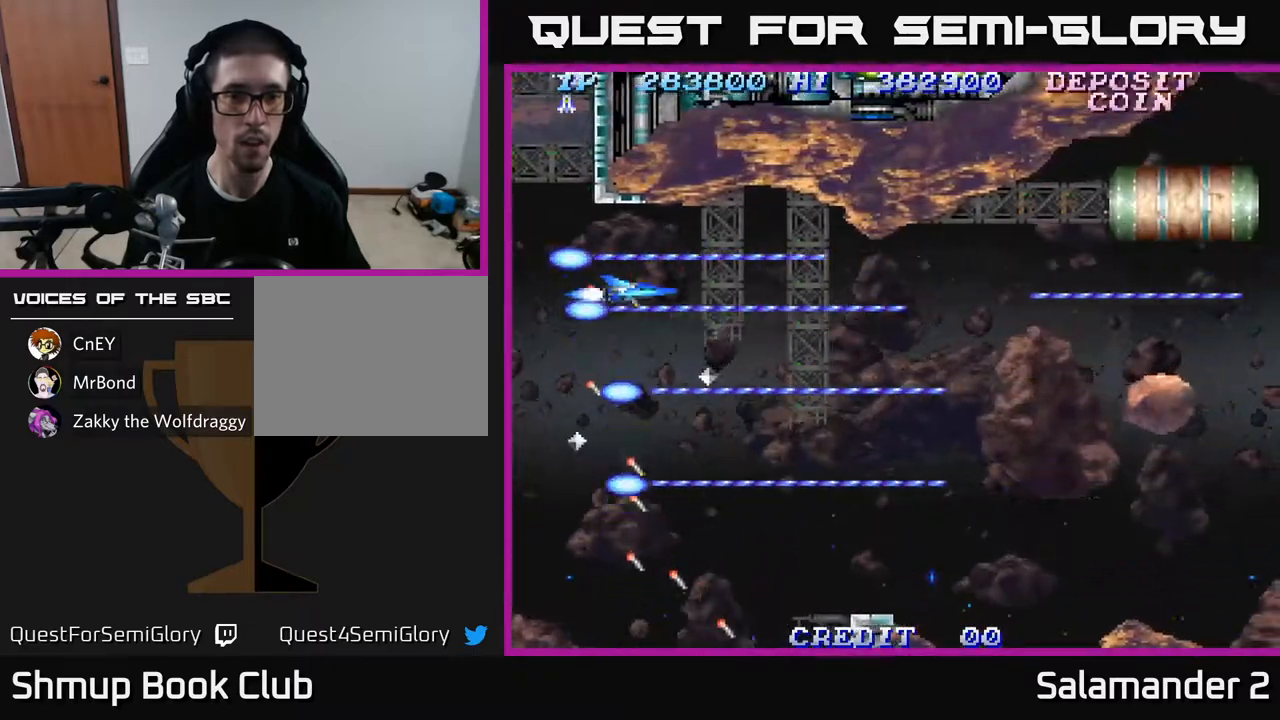
{"buttons": ["A"], "left_stick": "center", "right_stick": "center", "events": [[200, "DPAD_RIGHT", "up"], [200, "DPAD_UP", "down"], [283, "DPAD_UP", "up"]]}
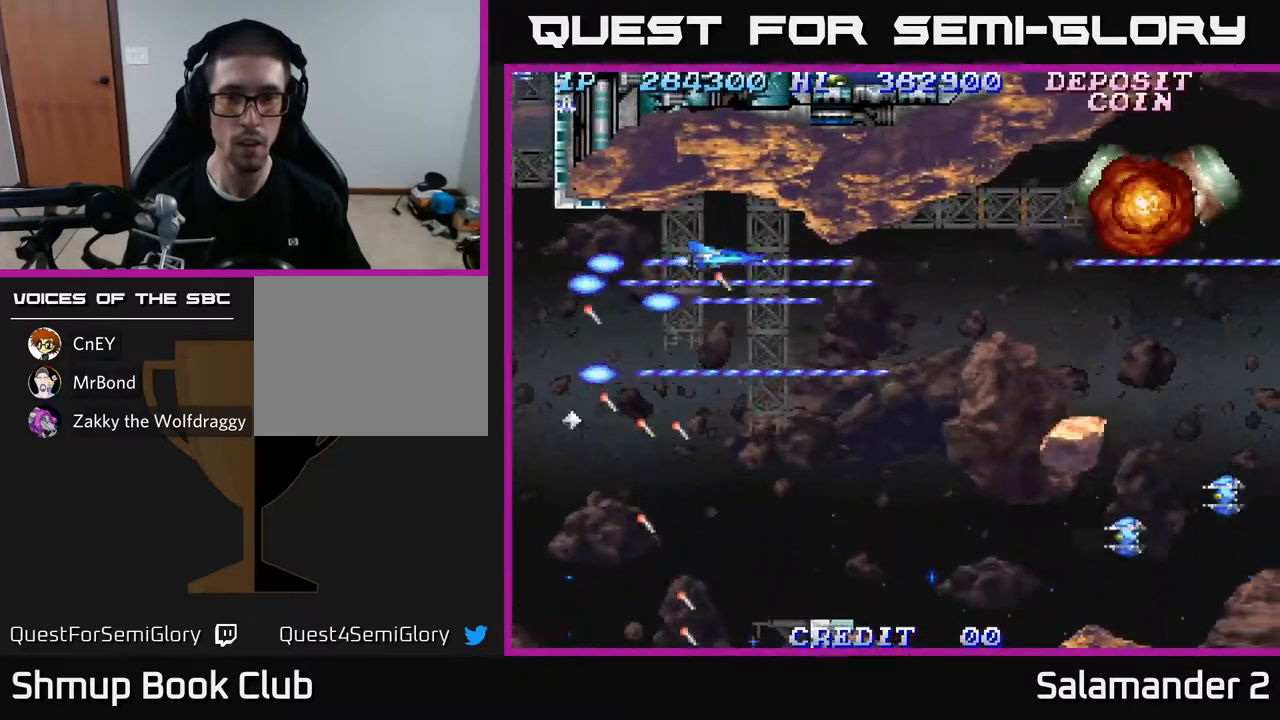
{"buttons": ["A", "DPAD_DOWN"], "left_stick": "center", "right_stick": "center", "events": [[17, "DPAD_DOWN", "down"], [17, "DPAD_RIGHT", "down"], [50, "DPAD_RIGHT", "up"], [233, "A", "up"], [300, "A", "down"]]}
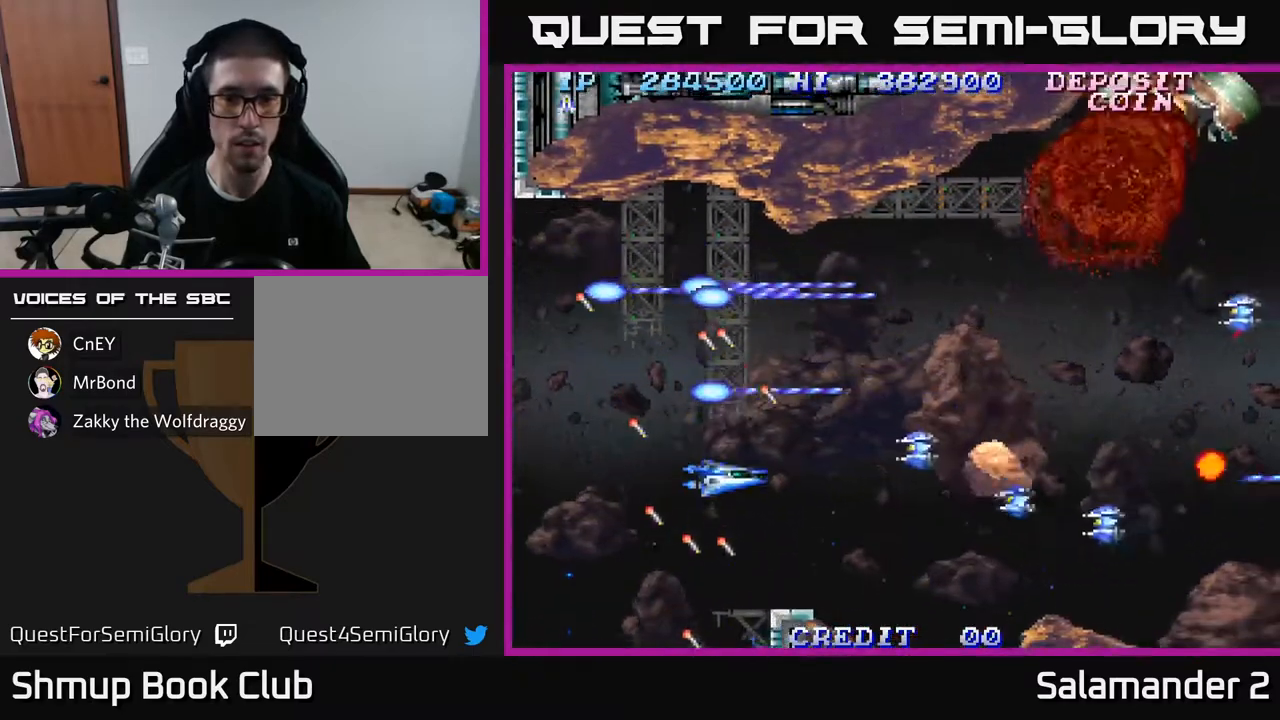
{"buttons": ["A", "DPAD_UP"], "left_stick": "center", "right_stick": "center", "events": [[133, "DPAD_DOWN", "up"], [133, "DPAD_LEFT", "down"], [200, "DPAD_UP", "down"], [250, "DPAD_UP", "up"], [383, "DPAD_LEFT", "up"], [400, "DPAD_UP", "down"]]}
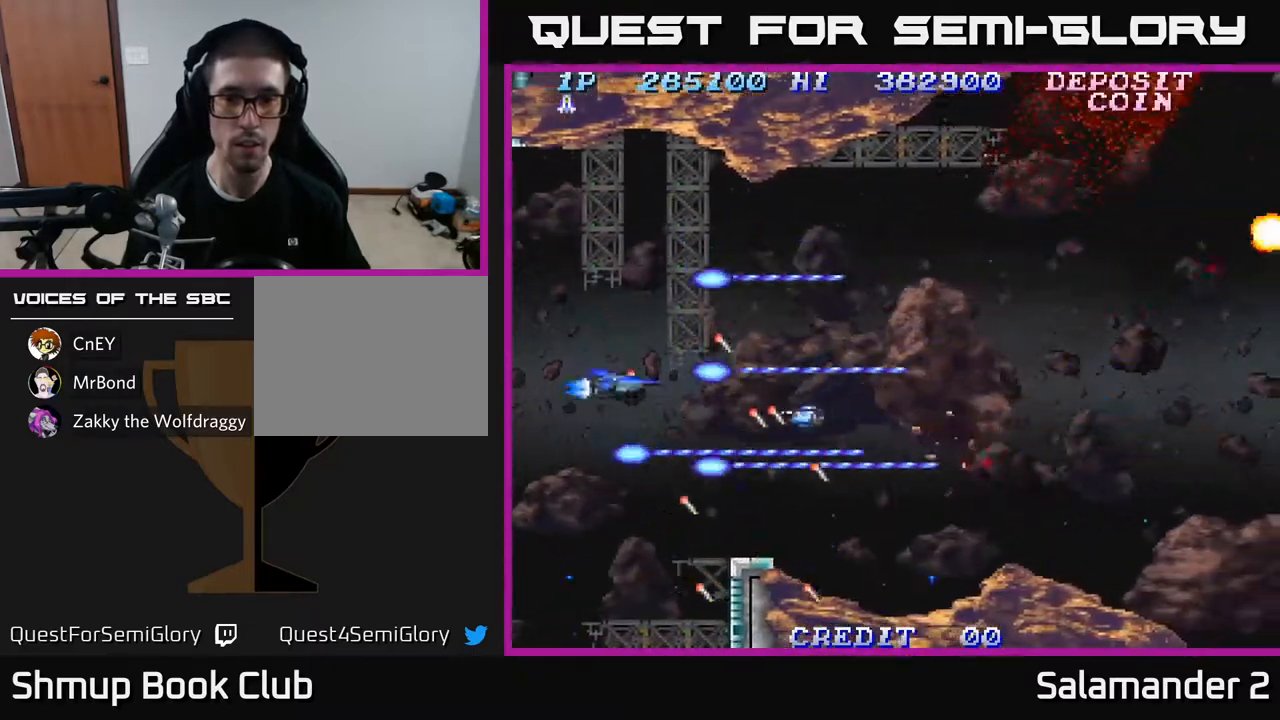
{"buttons": ["A", "DPAD_RIGHT"], "left_stick": "center", "right_stick": "center", "events": [[167, "DPAD_RIGHT", "down"], [200, "DPAD_UP", "up"]]}
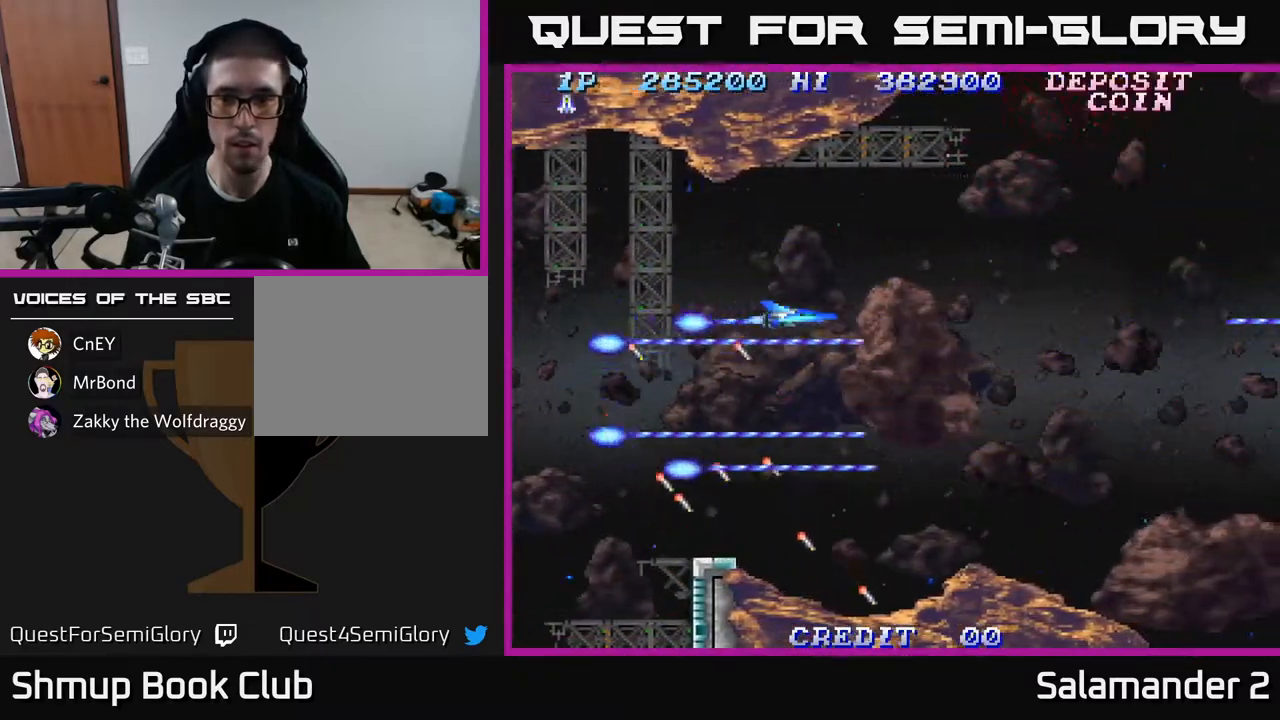
{"buttons": ["A", "DPAD_DOWN", "DPAD_RIGHT"], "left_stick": "center", "right_stick": "center", "events": [[200, "A", "up"], [233, "A", "down"], [283, "DPAD_DOWN", "down"]]}
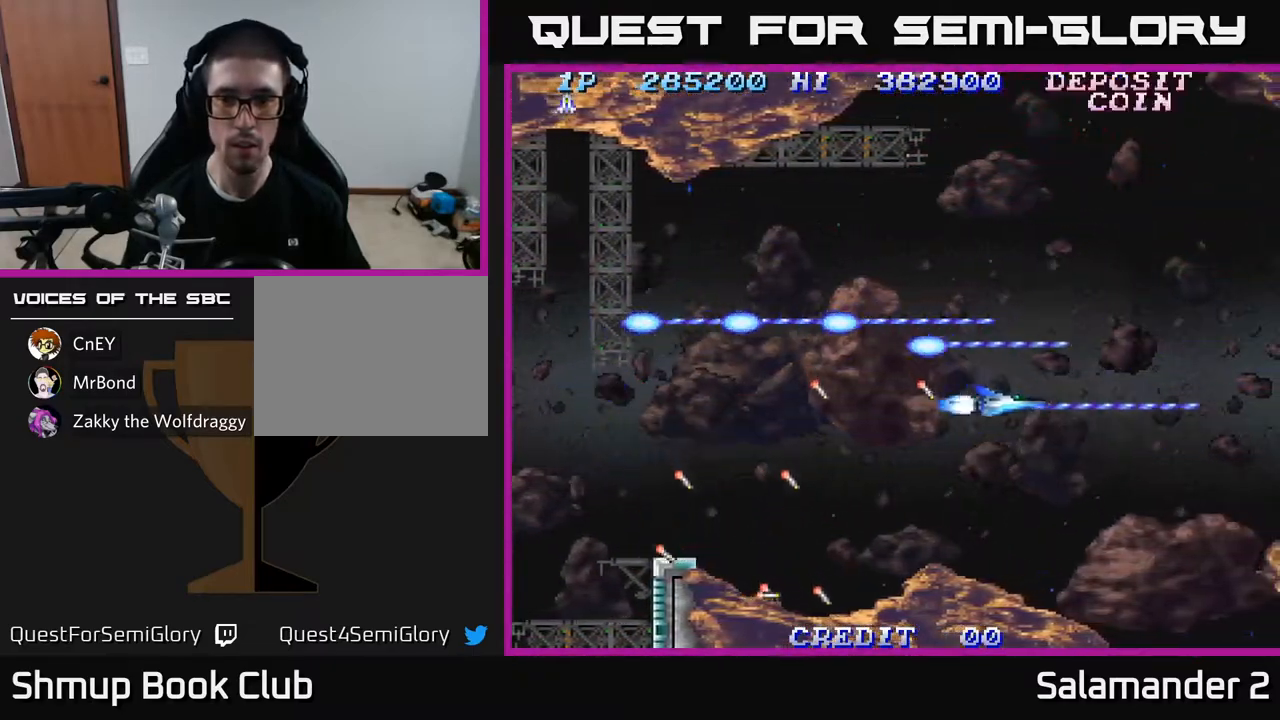
{"buttons": ["A", "DPAD_UP", "DPAD_LEFT"], "left_stick": "center", "right_stick": "center", "events": [[167, "DPAD_RIGHT", "up"], [350, "DPAD_DOWN", "up"], [383, "A", "up"], [417, "A", "down"], [433, "DPAD_LEFT", "down"], [433, "DPAD_UP", "down"]]}
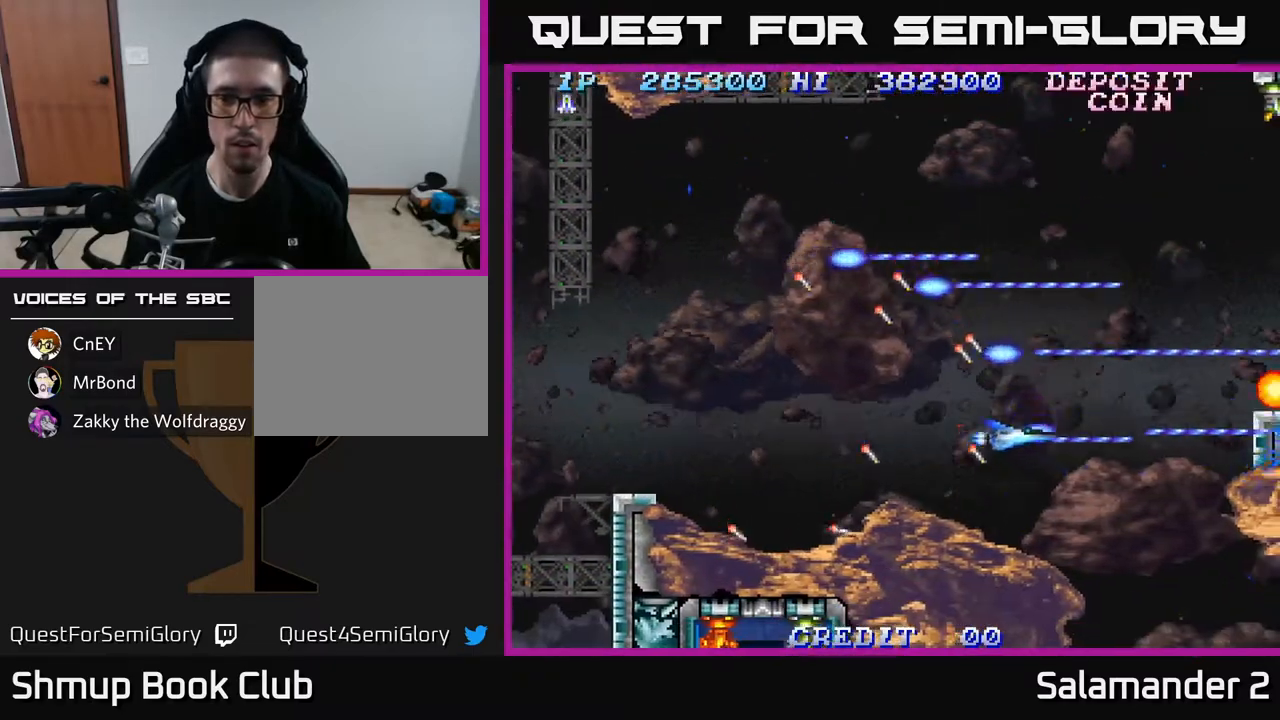
{"buttons": ["A", "DPAD_UP"], "left_stick": "center", "right_stick": "center"}
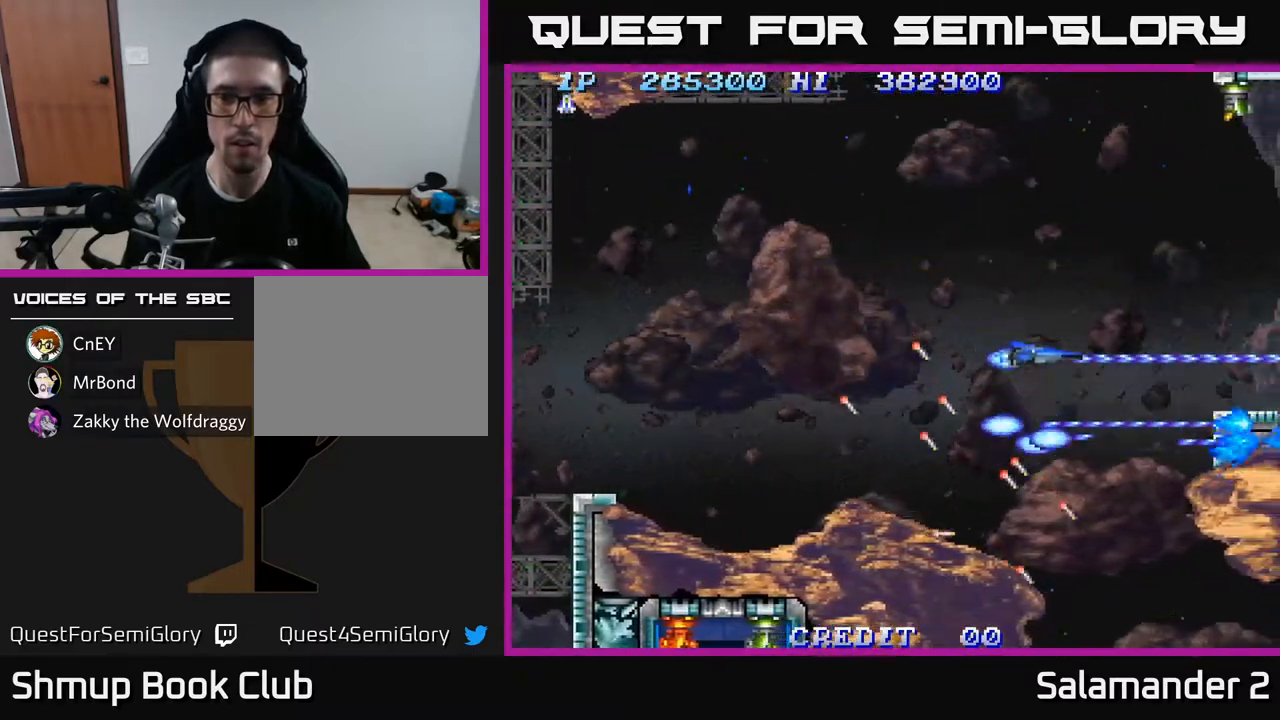
{"buttons": ["A", "DPAD_UP", "DPAD_LEFT"], "left_stick": "center", "right_stick": "center", "events": [[200, "DPAD_LEFT", "down"], [317, "DPAD_LEFT", "up"], [450, "DPAD_LEFT", "down"]]}
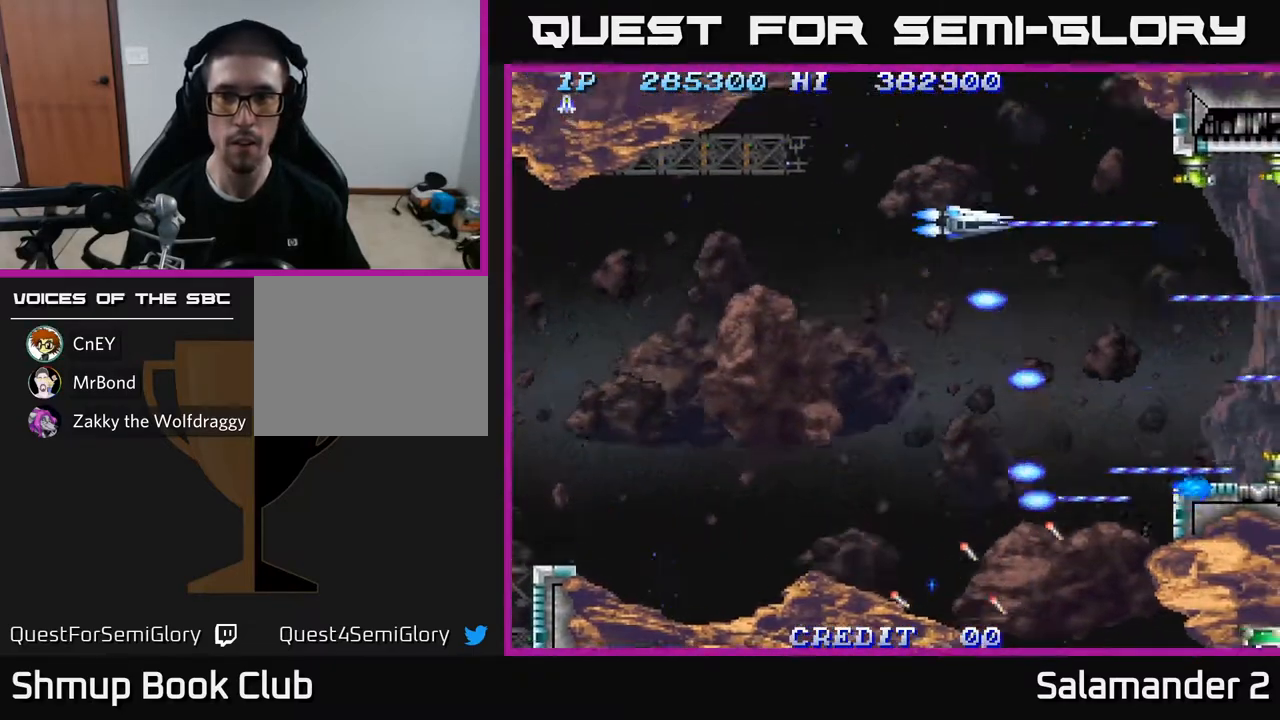
{"buttons": ["A"], "left_stick": "center", "right_stick": "center", "events": [[17, "DPAD_LEFT", "up"], [100, "DPAD_UP", "up"], [283, "DPAD_UP", "down"], [400, "DPAD_LEFT", "down"], [417, "DPAD_UP", "up"], [467, "DPAD_LEFT", "up"]]}
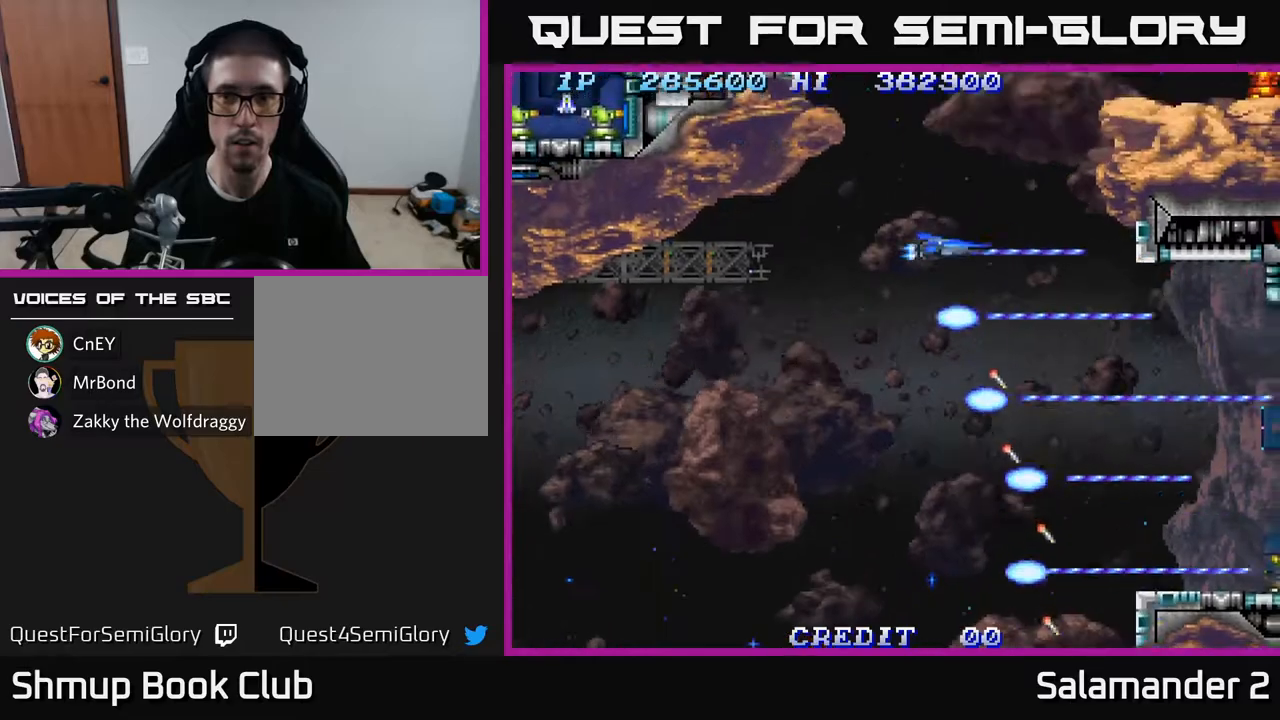
{"buttons": ["A", "DPAD_UP"], "left_stick": "center", "right_stick": "center", "events": [[133, "DPAD_LEFT", "down"], [150, "DPAD_UP", "down"], [233, "DPAD_LEFT", "up"], [317, "DPAD_UP", "up"], [467, "DPAD_UP", "down"]]}
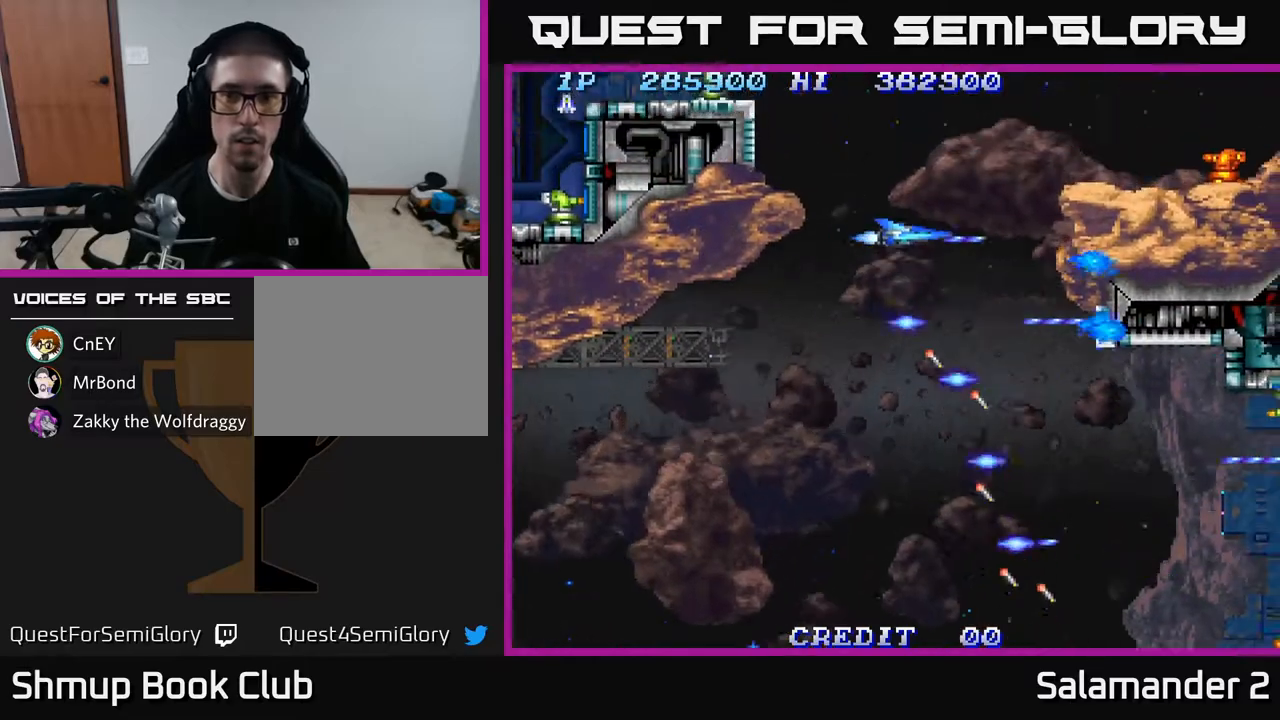
{"buttons": ["A", "DPAD_UP"], "left_stick": "center", "right_stick": "center", "events": [[200, "DPAD_UP", "up"], [483, "DPAD_UP", "down"]]}